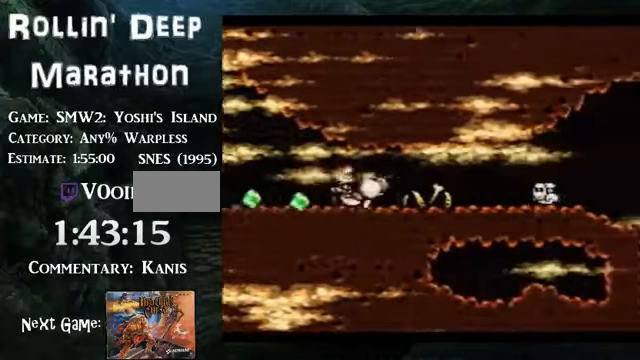
Gameplay with a controller (Nintendo layout); each line is a JSON object with the inputs held at the frame after it. "events" lists button and stick changes between this image and that frame as [ms after this image, input, new state], when the widget could be followed in between. Not read: B L3 R3.
{"buttons": [], "events": [[301, "DPAD_DOWN", "down"], [301, "Y", "up"], [401, "DPAD_DOWN", "up"], [401, "DPAD_RIGHT", "up"]]}
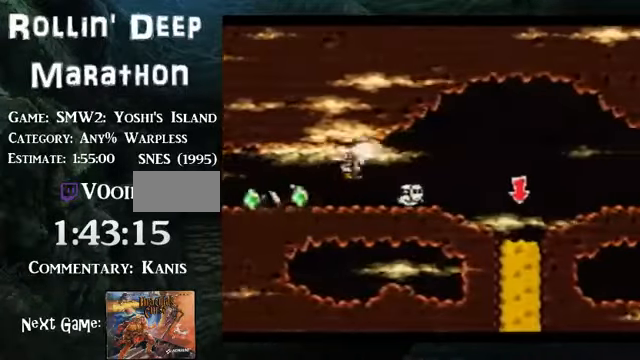
{"buttons": ["DPAD_DOWN"], "events": [[402, "DPAD_DOWN", "down"]]}
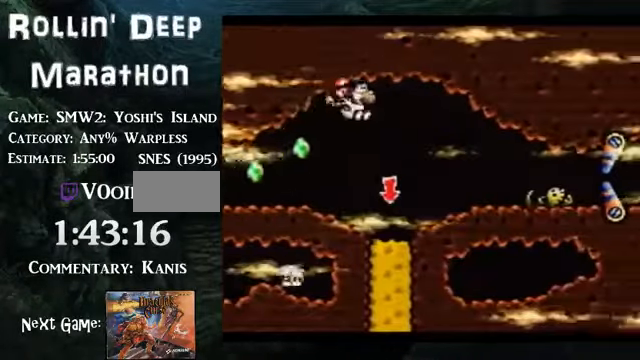
{"buttons": ["DPAD_DOWN"], "events": []}
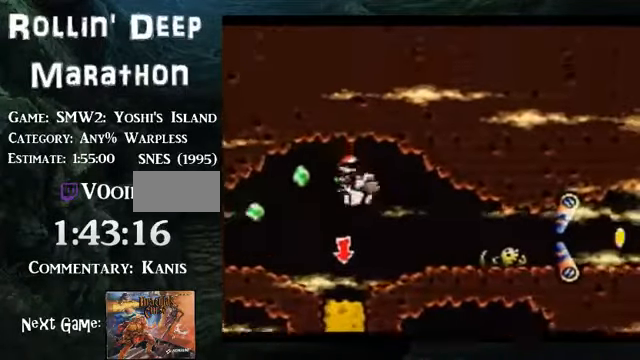
{"buttons": ["DPAD_DOWN"], "events": []}
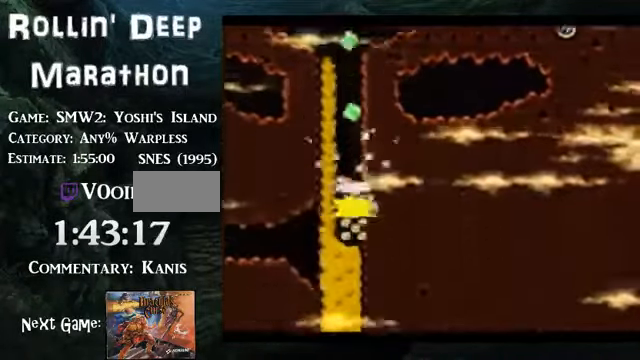
{"buttons": ["DPAD_DOWN"], "events": []}
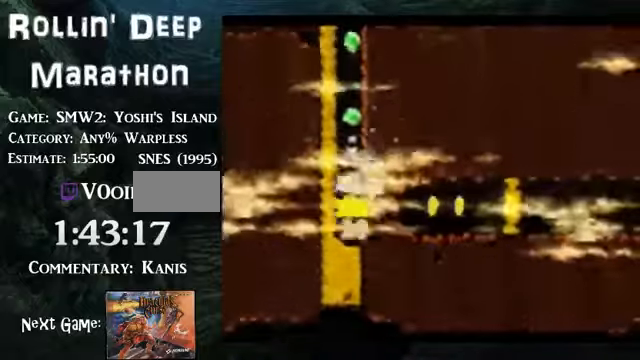
{"buttons": ["DPAD_DOWN"], "events": []}
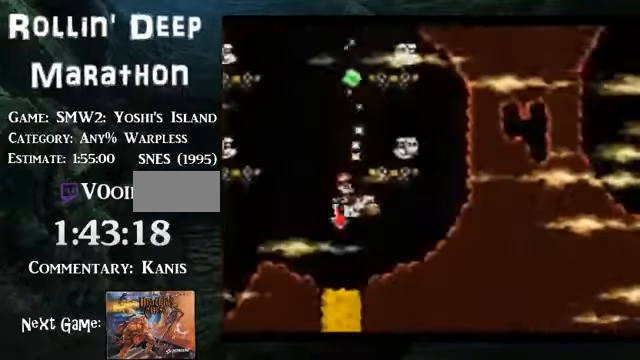
{"buttons": ["DPAD_DOWN"], "events": []}
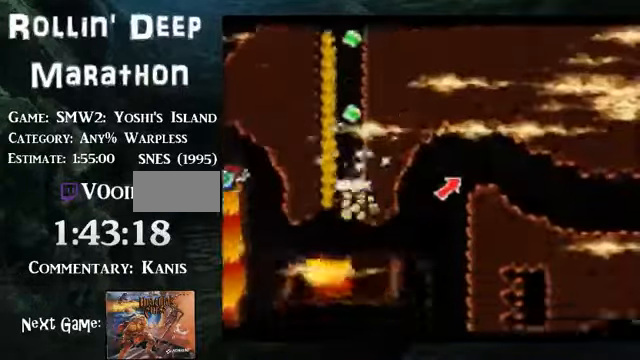
{"buttons": ["DPAD_DOWN", "DPAD_RIGHT"], "events": [[435, "DPAD_RIGHT", "down"]]}
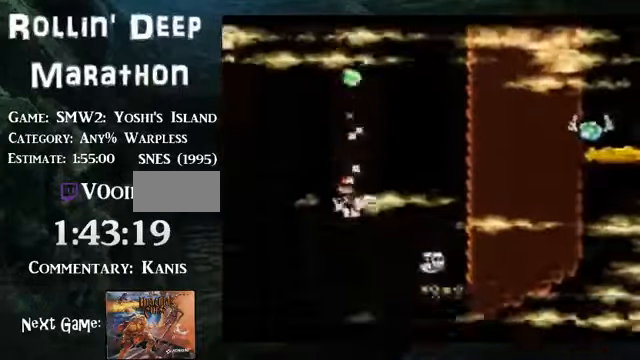
{"buttons": ["DPAD_RIGHT"], "events": [[33, "DPAD_DOWN", "up"]]}
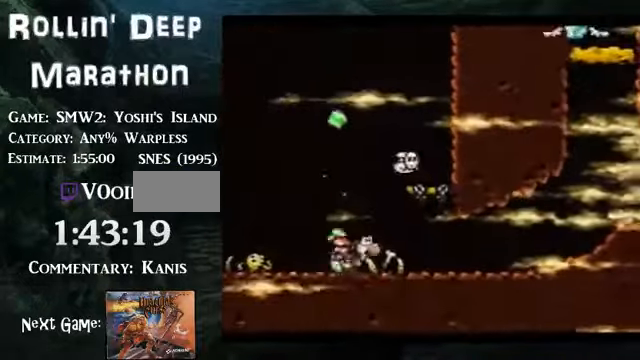
{"buttons": ["DPAD_RIGHT"], "events": [[67, "DPAD_UP", "down"], [101, "Y", "down"], [134, "DPAD_UP", "up"], [201, "Y", "up"]]}
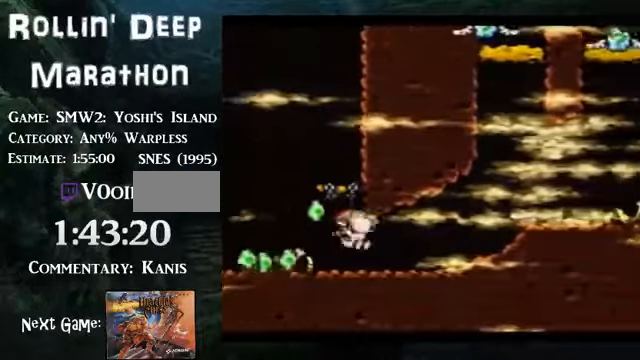
{"buttons": ["DPAD_RIGHT"], "events": []}
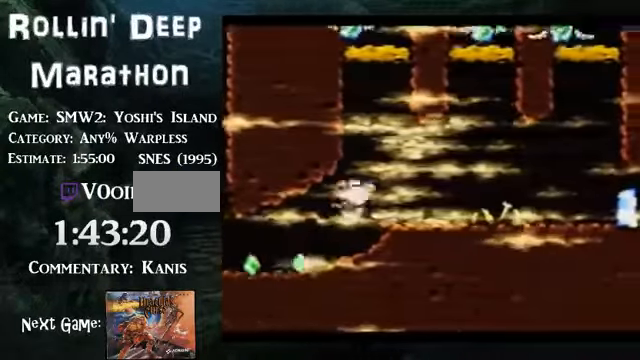
{"buttons": ["DPAD_UP"], "events": [[67, "DPAD_LEFT", "down"], [267, "DPAD_LEFT", "up"], [301, "DPAD_UP", "down"], [435, "Y", "down"], [502, "DPAD_RIGHT", "up"], [502, "Y", "up"]]}
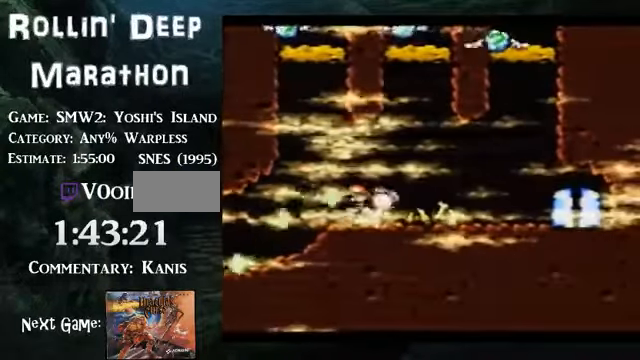
{"buttons": ["A", "DPAD_UP"], "events": [[67, "DPAD_UP", "up"], [335, "A", "down"], [335, "DPAD_UP", "down"]]}
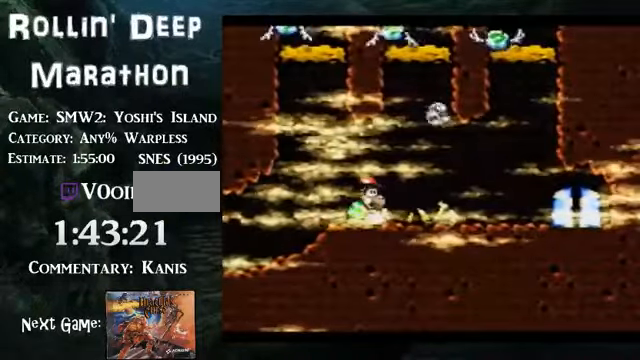
{"buttons": ["DPAD_RIGHT"], "events": [[201, "A", "up"], [402, "DPAD_RIGHT", "down"], [402, "DPAD_UP", "up"]]}
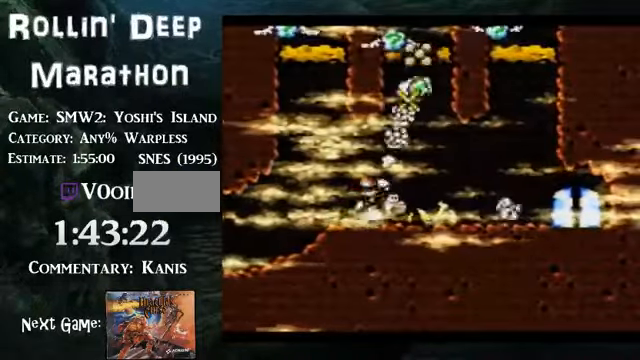
{"buttons": ["A", "DPAD_RIGHT"], "events": [[403, "A", "down"]]}
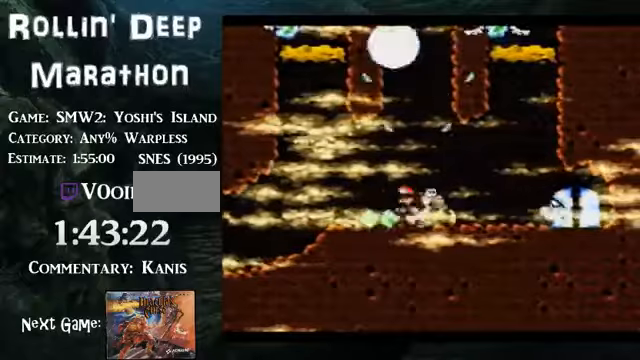
{"buttons": ["A", "DPAD_LEFT"], "events": [[101, "DPAD_LEFT", "down"], [168, "Y", "down"], [201, "Y", "up"], [402, "DPAD_RIGHT", "up"]]}